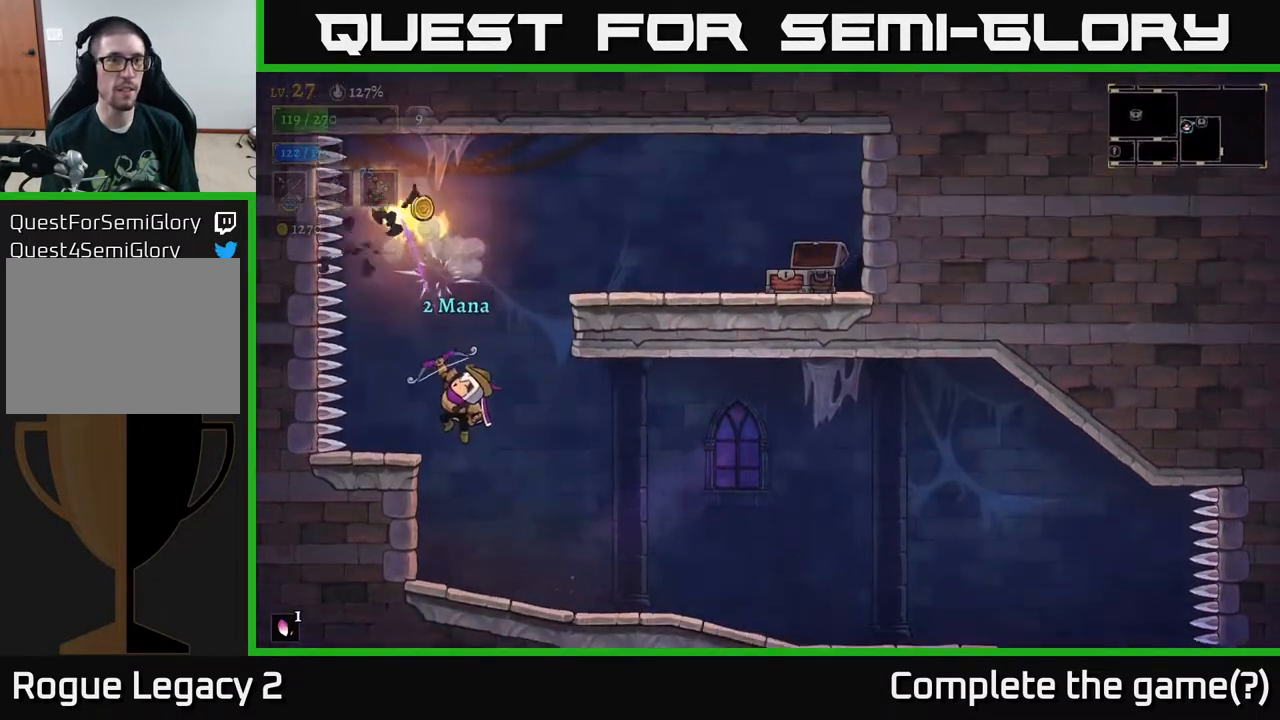
Gameplay with a controller (Xbox layout); each line is a JSON object with the inputs held at the frame after it. "events" lists button and stick changes between this image and that frame as [ms after this image, input, new state], when the widget could be followed in between.
{"buttons": ["A"], "left_stick": "center", "right_stick": "center", "events": [[117, "left_stick", "center"], [433, "A", "down"]]}
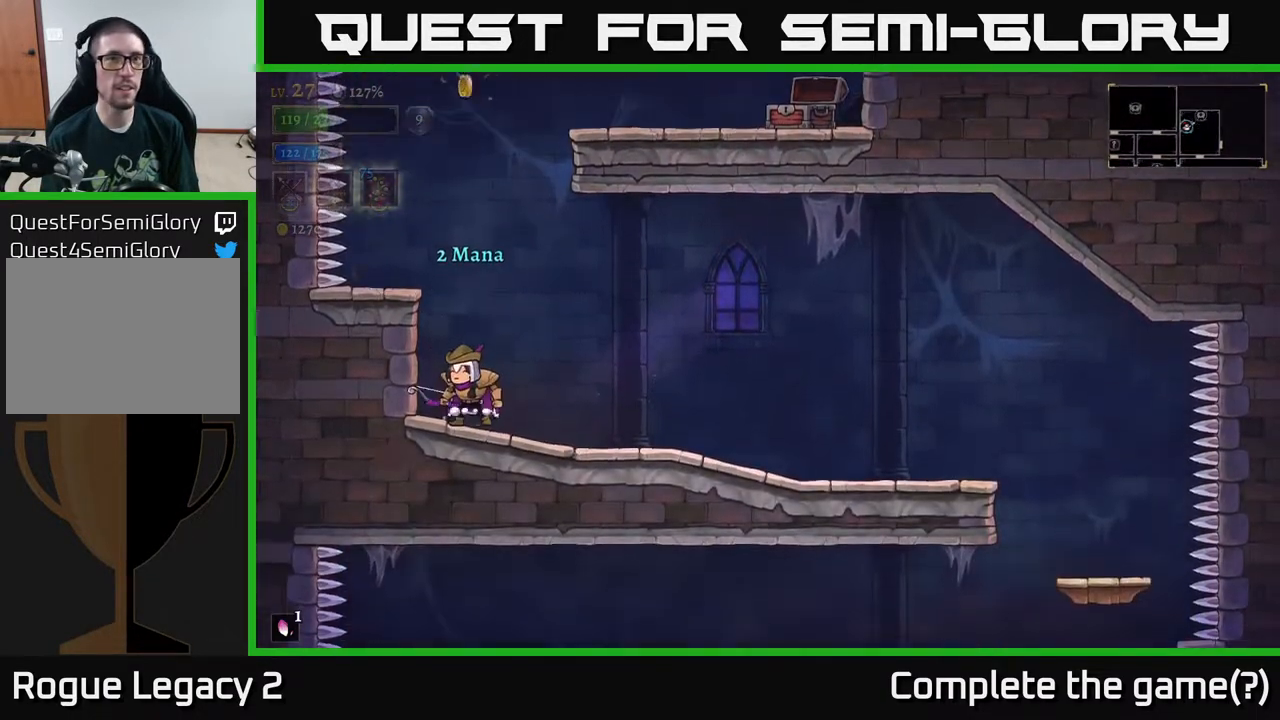
{"buttons": [], "left_stick": "right", "right_stick": "center", "events": [[250, "left_stick", "right"], [267, "A", "up"], [317, "A", "down"], [383, "A", "up"], [417, "left_stick", "center"], [467, "left_stick", "right"]]}
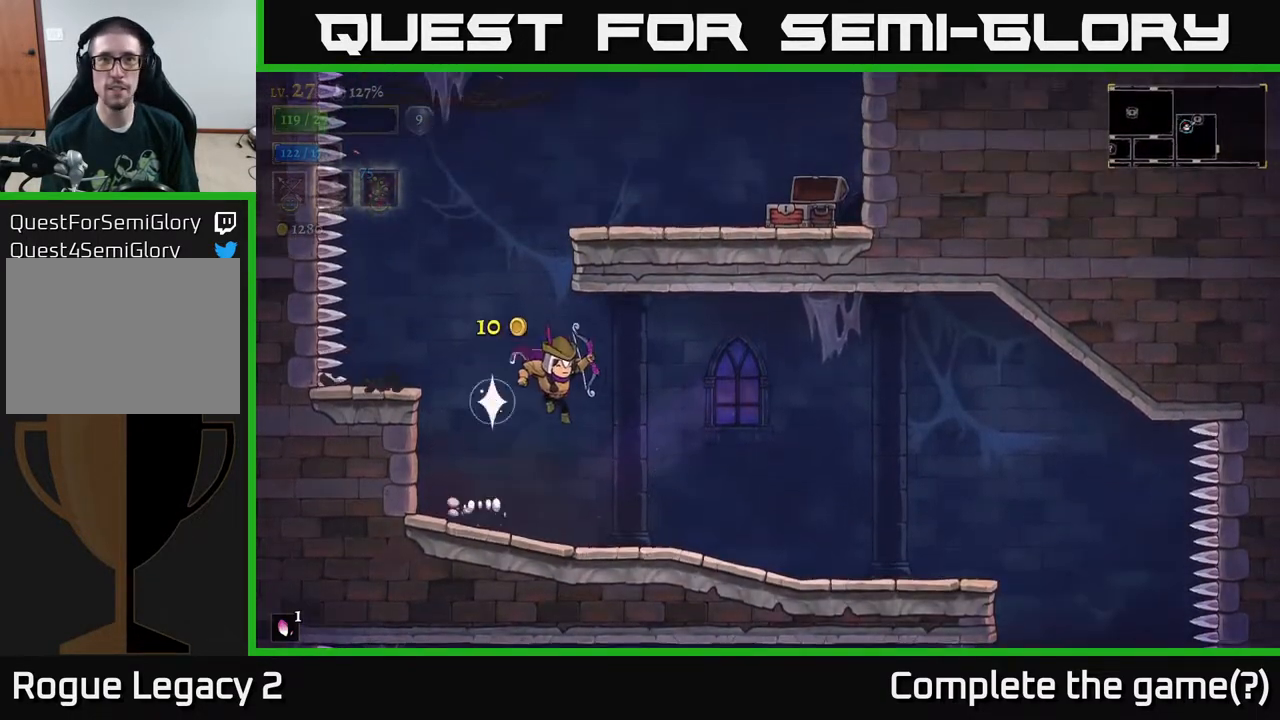
{"buttons": ["R2"], "left_stick": "right", "right_stick": "center", "events": [[217, "R2", "down"]]}
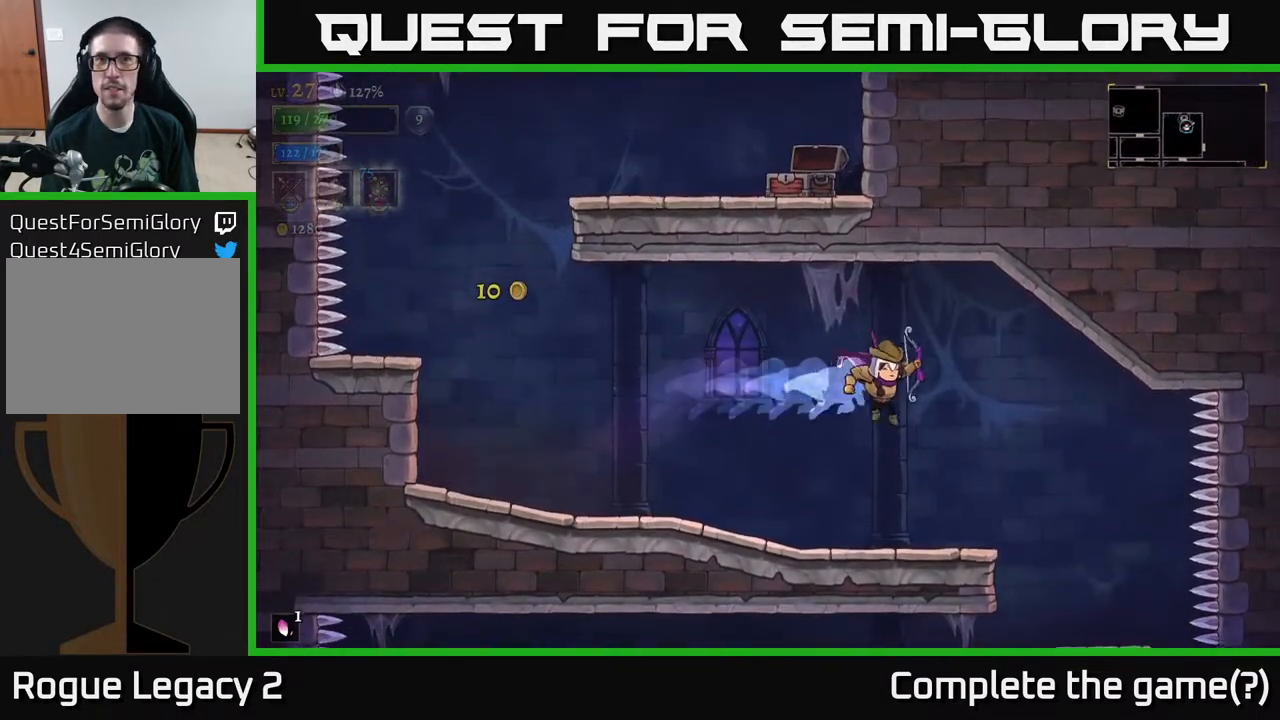
{"buttons": [], "left_stick": "left", "right_stick": "center", "events": [[117, "R2", "up"], [417, "left_stick", "center"], [467, "left_stick", "left"]]}
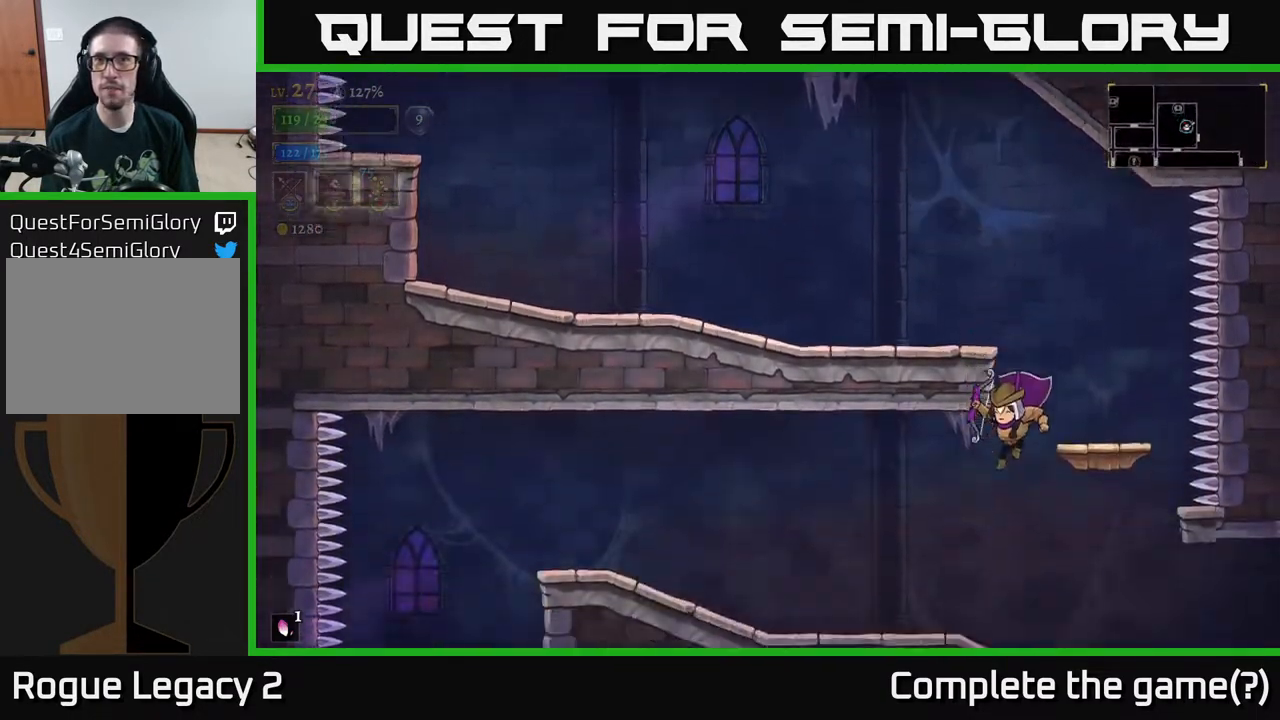
{"buttons": [], "left_stick": "right", "right_stick": "center", "events": [[83, "left_stick", "down"], [217, "left_stick", "right"], [317, "R2", "down"], [467, "R2", "up"]]}
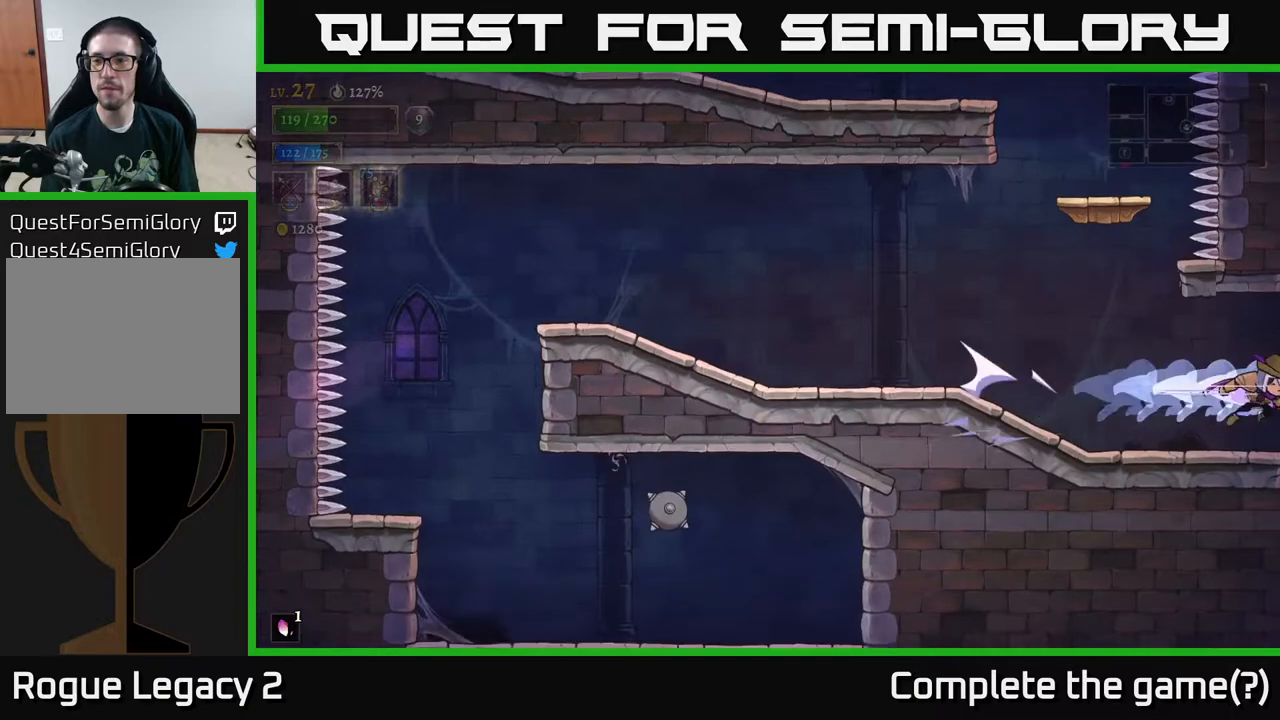
{"buttons": [], "left_stick": "right", "right_stick": "center", "events": []}
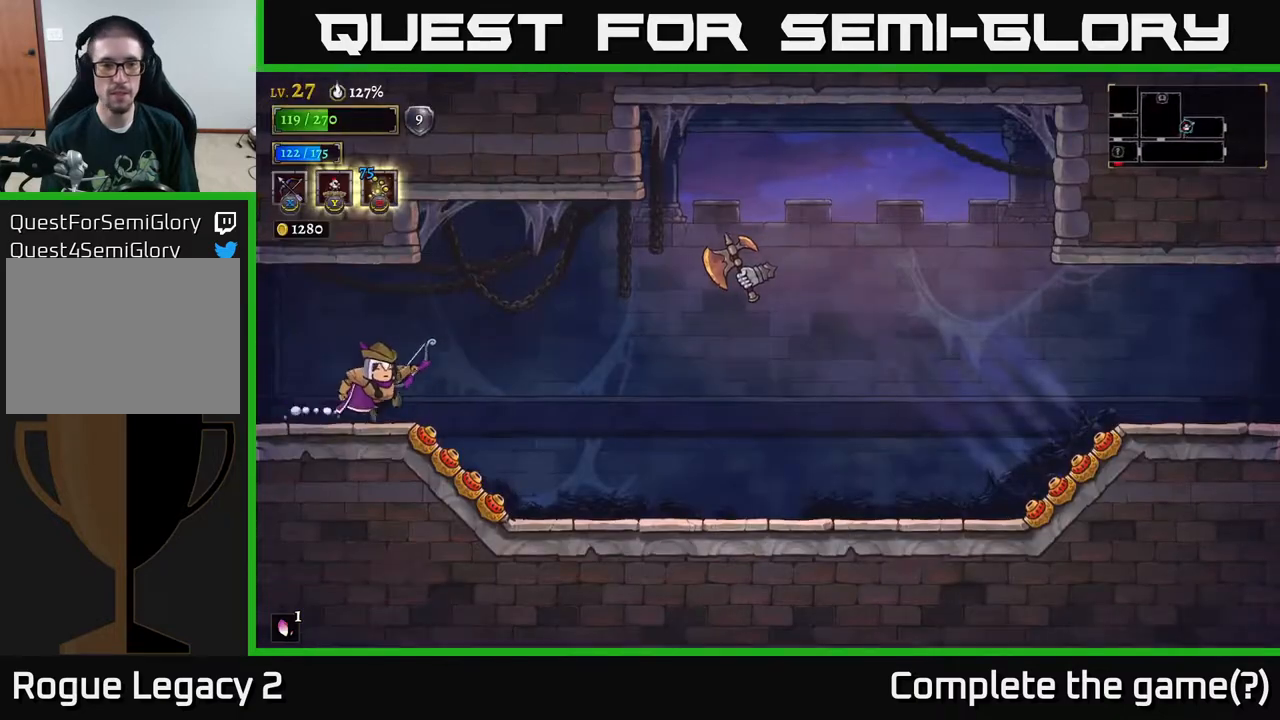
{"buttons": ["X"], "left_stick": "right", "right_stick": "center", "events": [[150, "A", "down"], [267, "A", "up"], [317, "X", "down"]]}
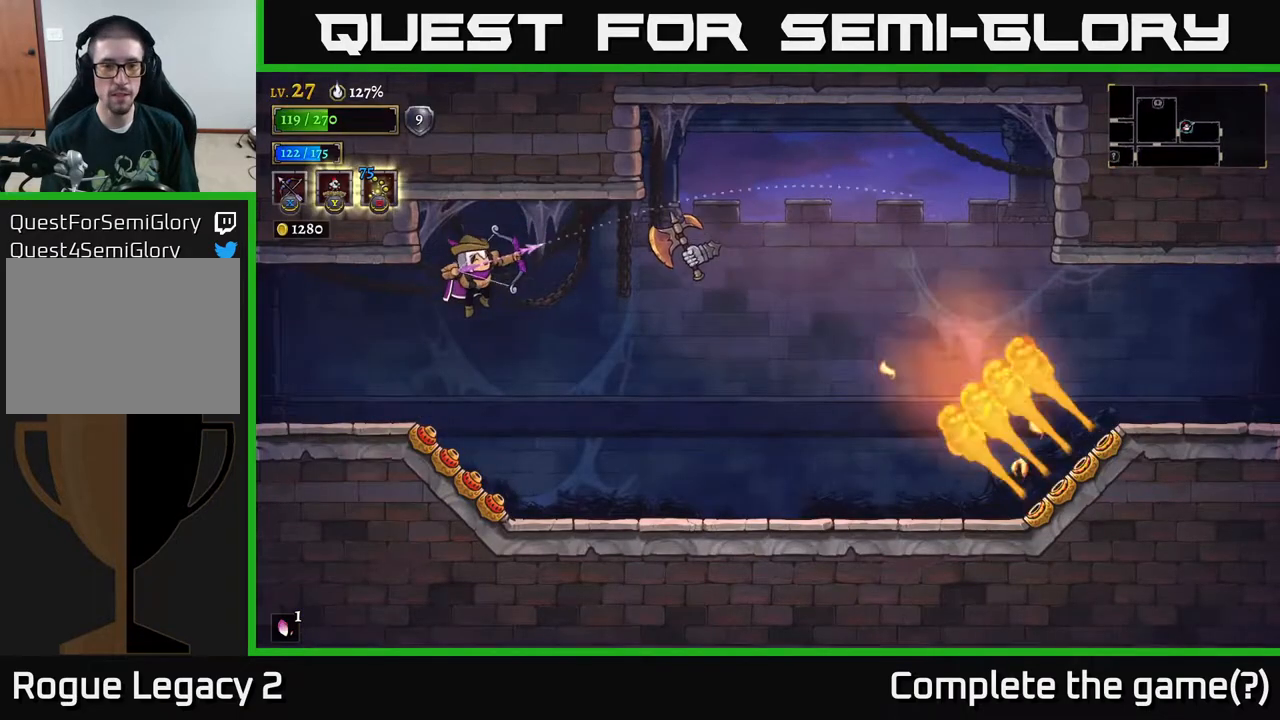
{"buttons": [], "left_stick": "up-right", "right_stick": "center", "events": [[250, "X", "up"], [300, "left_stick", "up-right"]]}
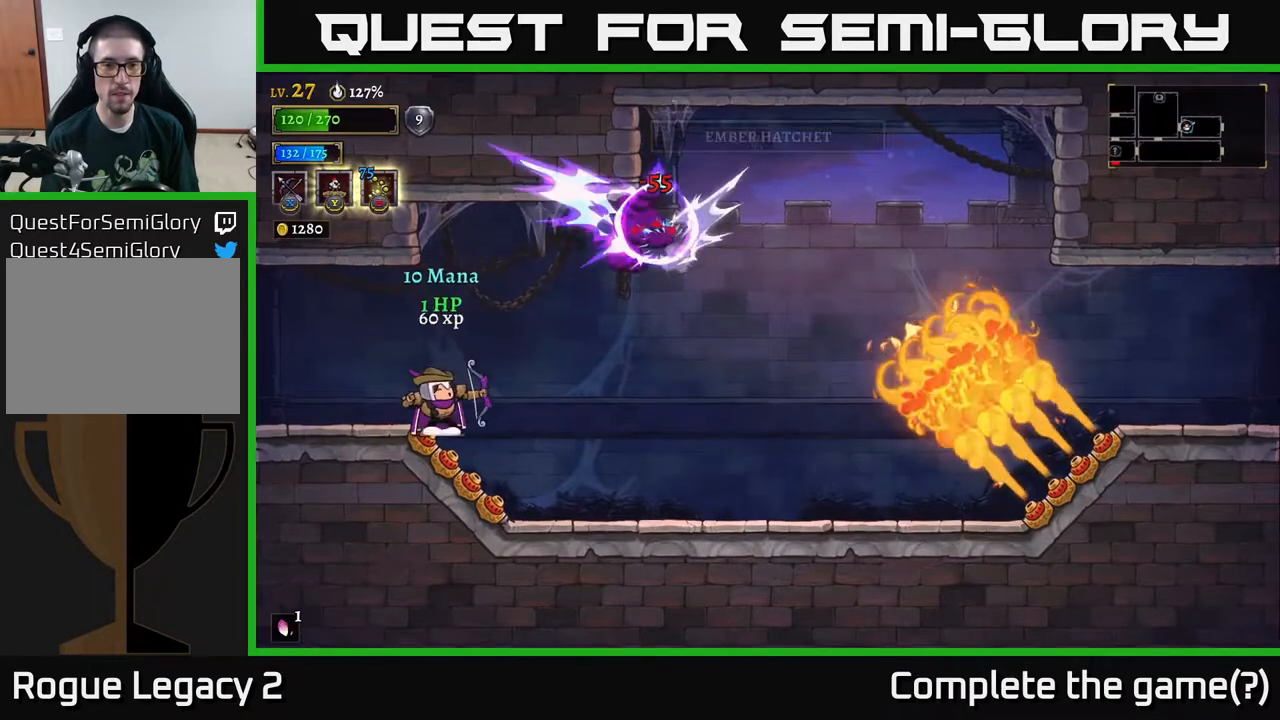
{"buttons": ["R2"], "left_stick": "up-right", "right_stick": "center", "events": [[350, "R2", "down"]]}
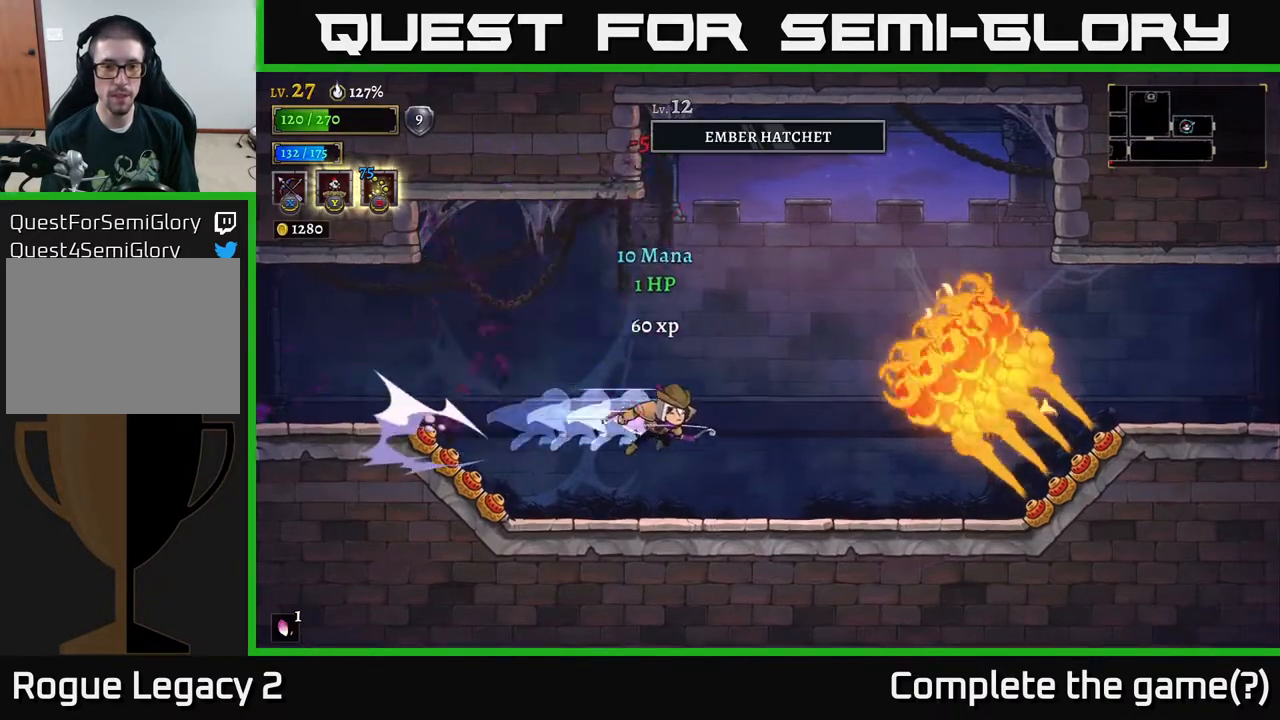
{"buttons": [], "left_stick": "right", "right_stick": "center", "events": [[117, "R2", "up"], [150, "left_stick", "center"], [267, "left_stick", "left"], [383, "left_stick", "center"], [450, "left_stick", "right"]]}
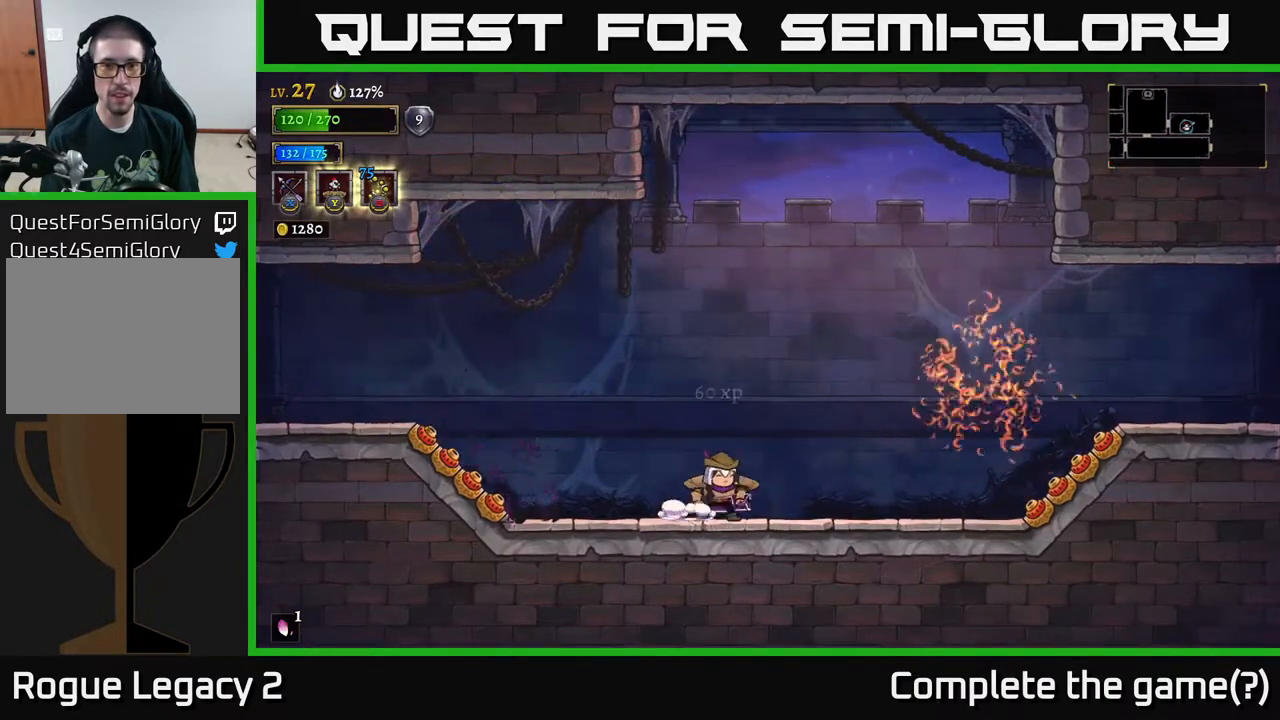
{"buttons": ["A"], "left_stick": "right", "right_stick": "center", "events": [[167, "R2", "down"], [333, "A", "down"], [400, "R2", "up"]]}
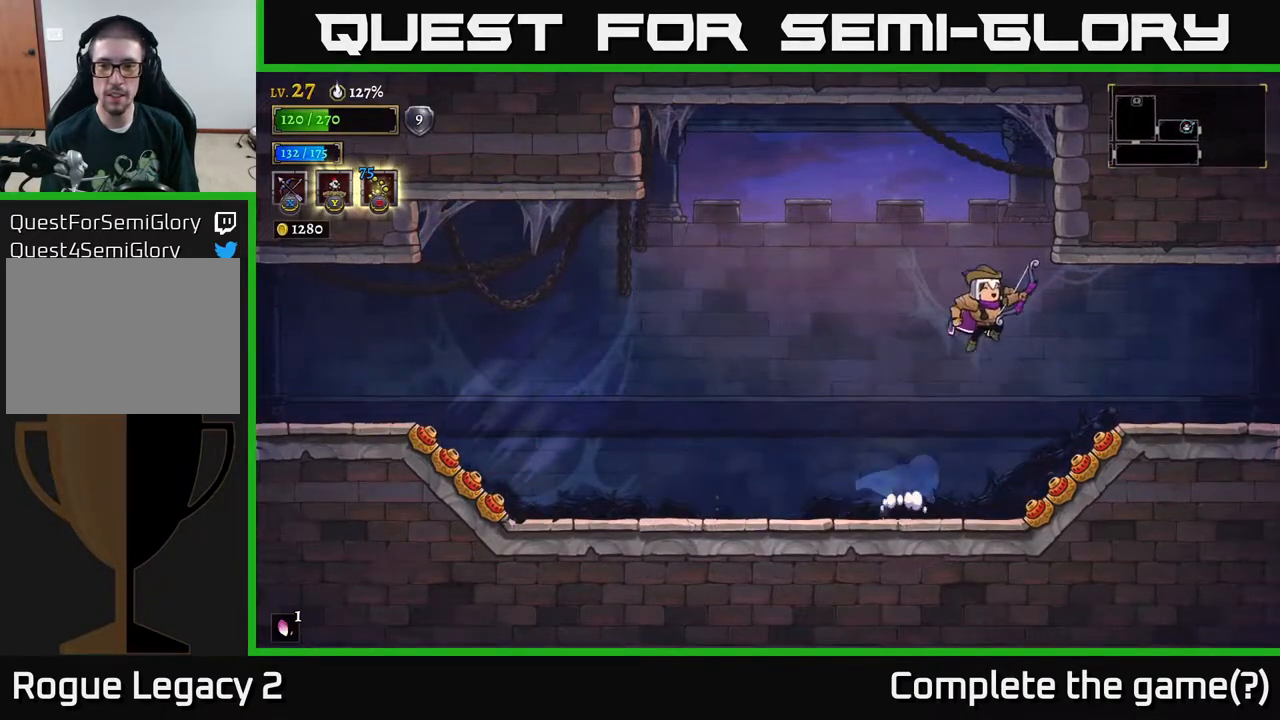
{"buttons": [], "left_stick": "right", "right_stick": "center", "events": [[17, "A", "up"], [117, "R2", "down"], [350, "R2", "up"]]}
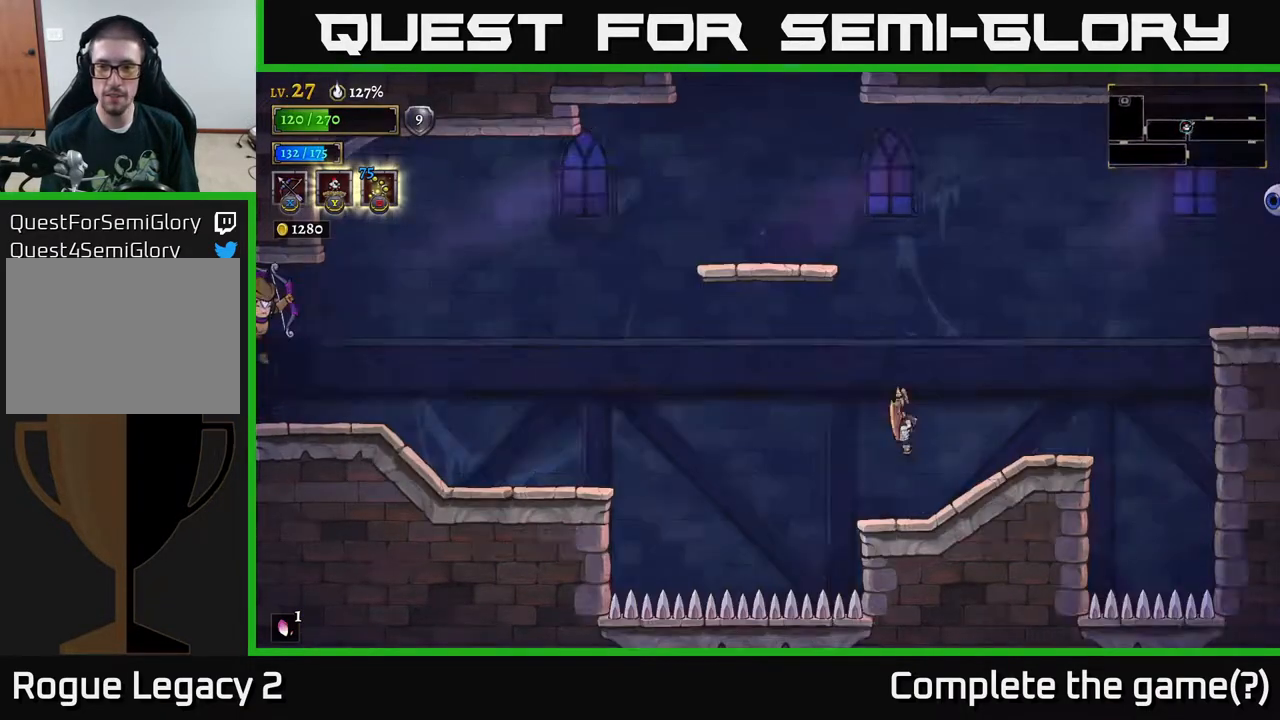
{"buttons": [], "left_stick": "right", "right_stick": "center", "events": []}
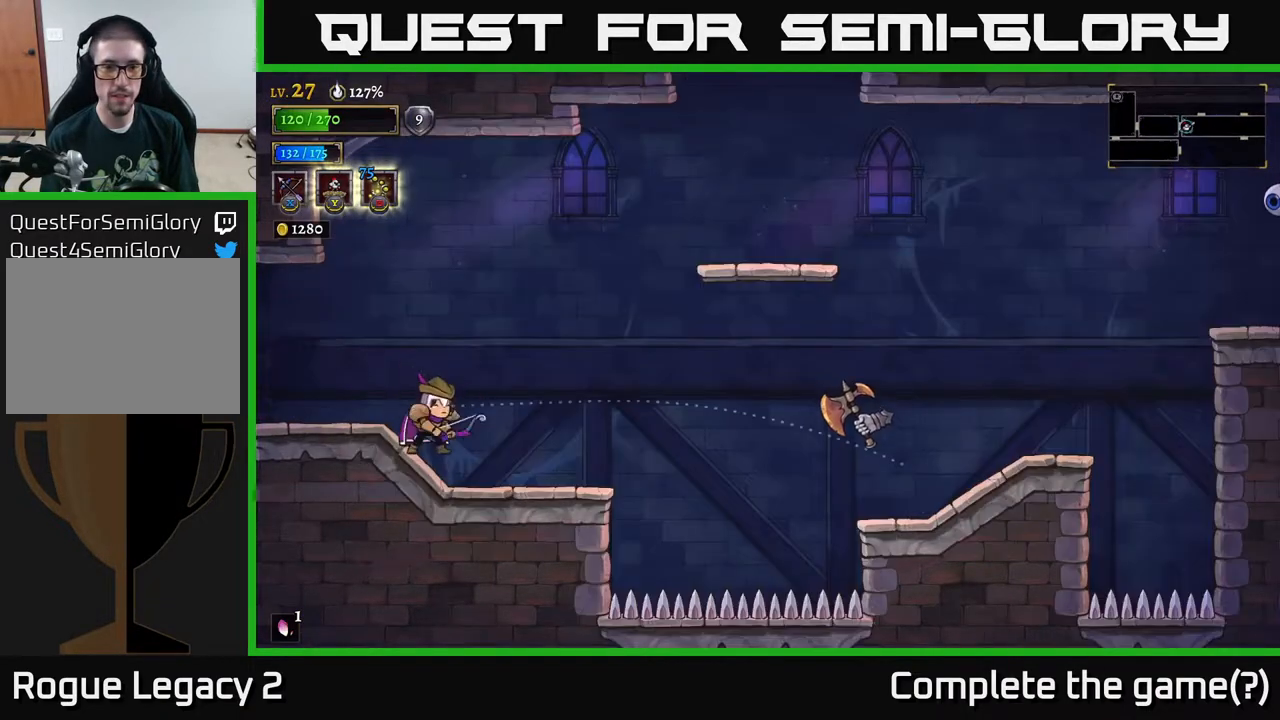
{"buttons": ["X"], "left_stick": "right", "right_stick": "center", "events": [[17, "X", "down"]]}
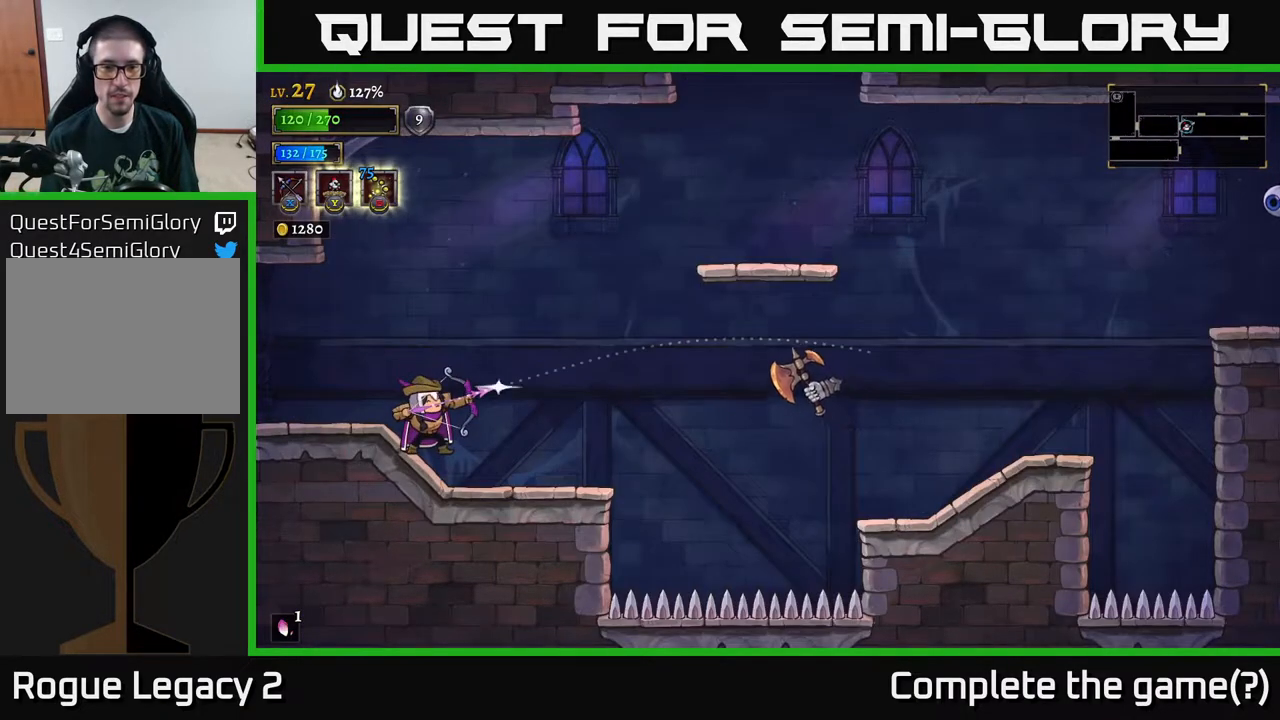
{"buttons": [], "left_stick": "right", "right_stick": "center", "events": [[167, "X", "up"], [367, "left_stick", "center"], [500, "left_stick", "right"]]}
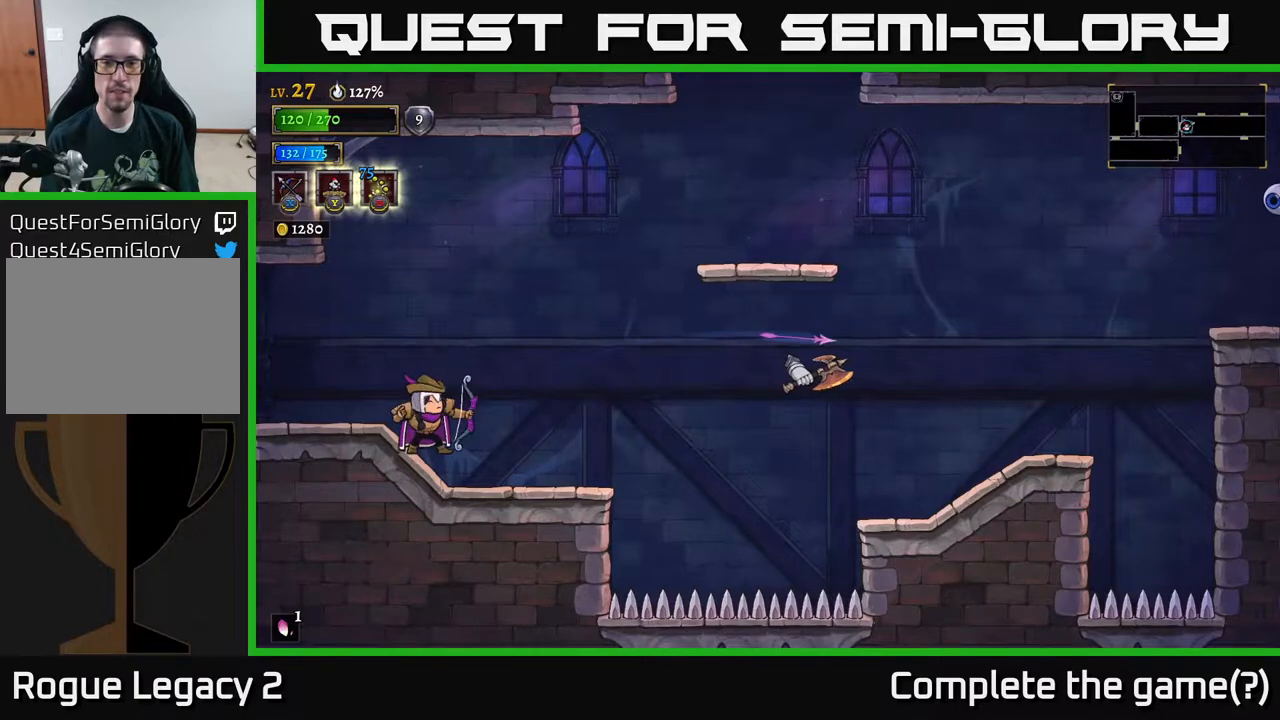
{"buttons": [], "left_stick": "right", "right_stick": "center", "events": []}
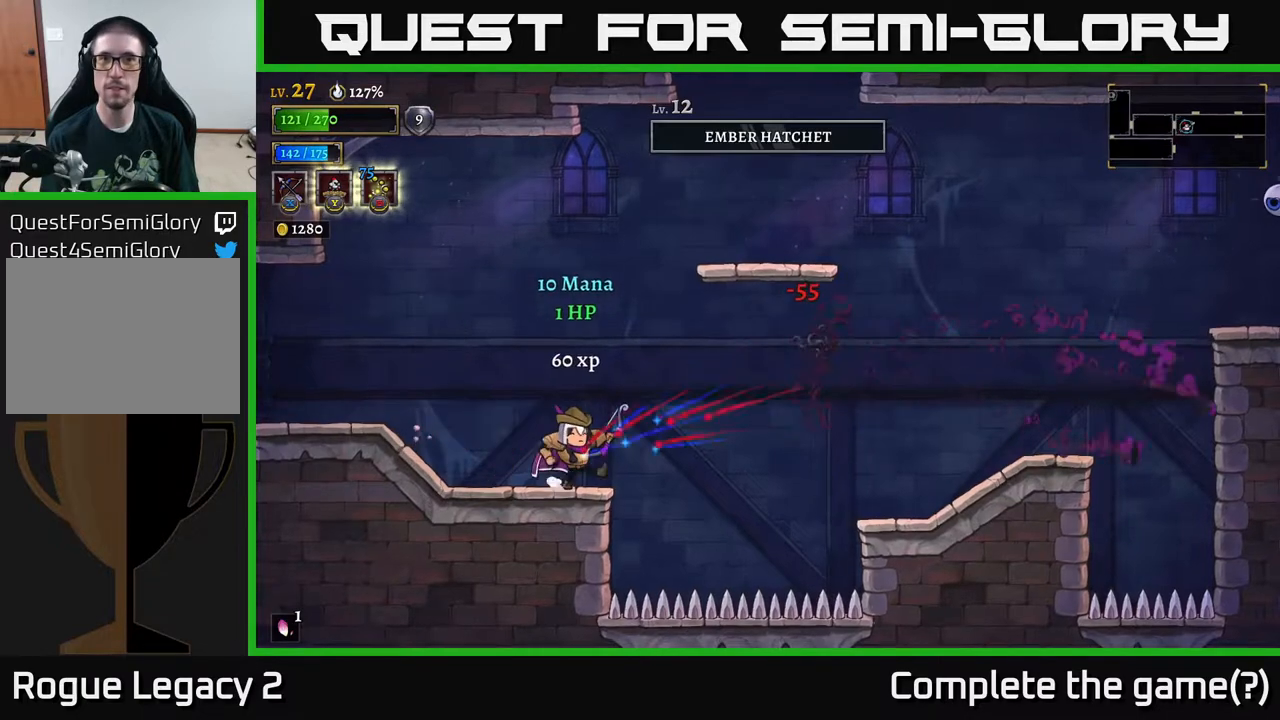
{"buttons": ["A"], "left_stick": "up-right", "right_stick": "center", "events": [[100, "A", "down"], [350, "left_stick", "up-right"]]}
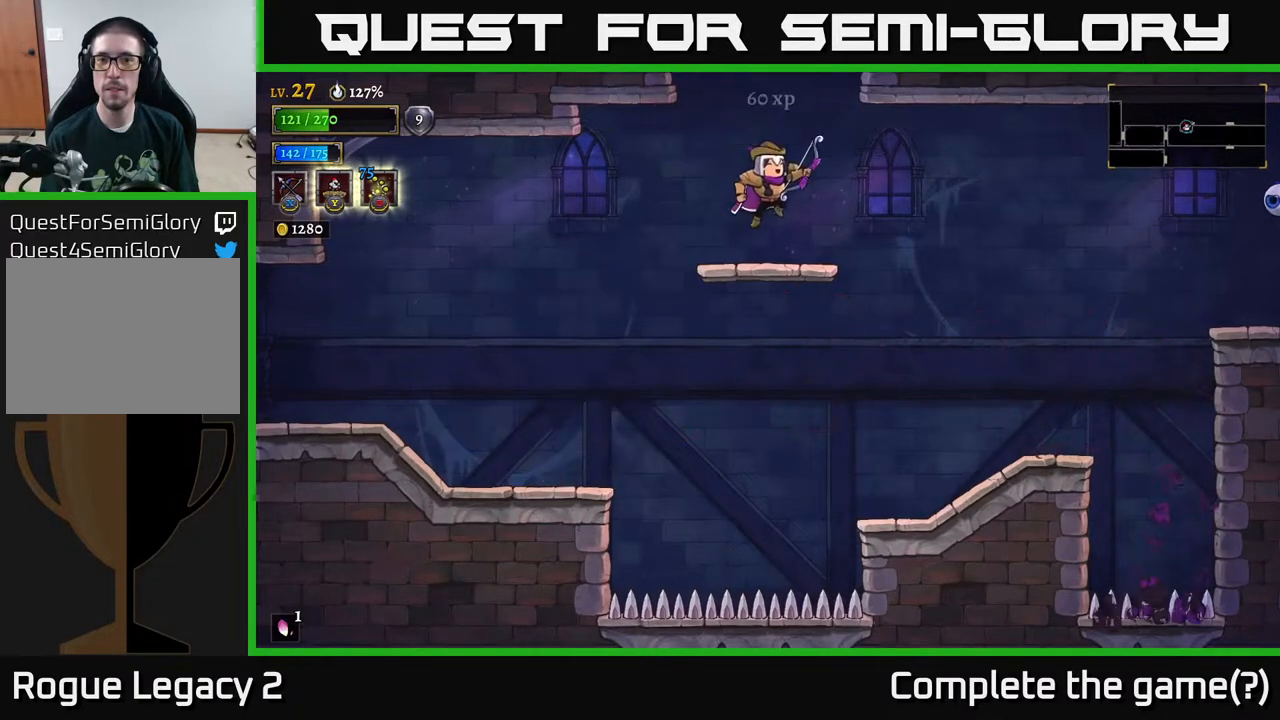
{"buttons": ["A"], "left_stick": "center", "right_stick": "center", "events": [[50, "A", "up"], [67, "left_stick", "center"], [367, "A", "down"]]}
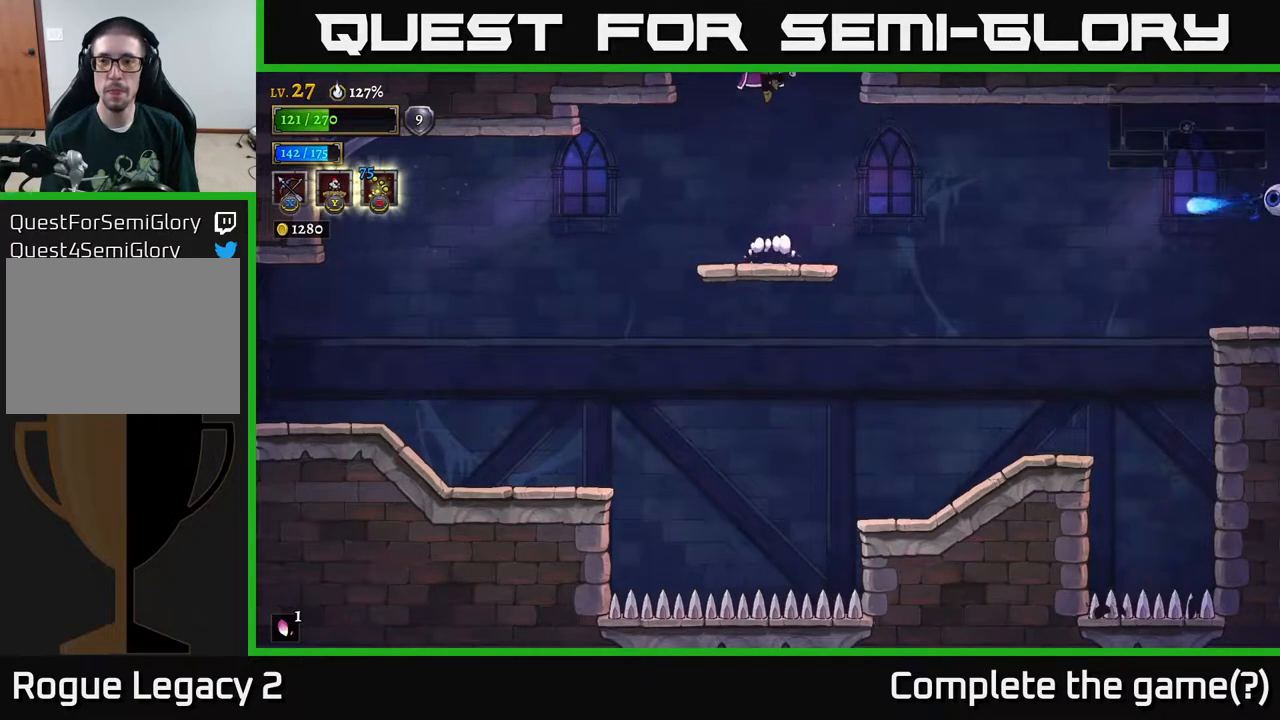
{"buttons": [], "left_stick": "center", "right_stick": "center", "events": [[467, "A", "up"]]}
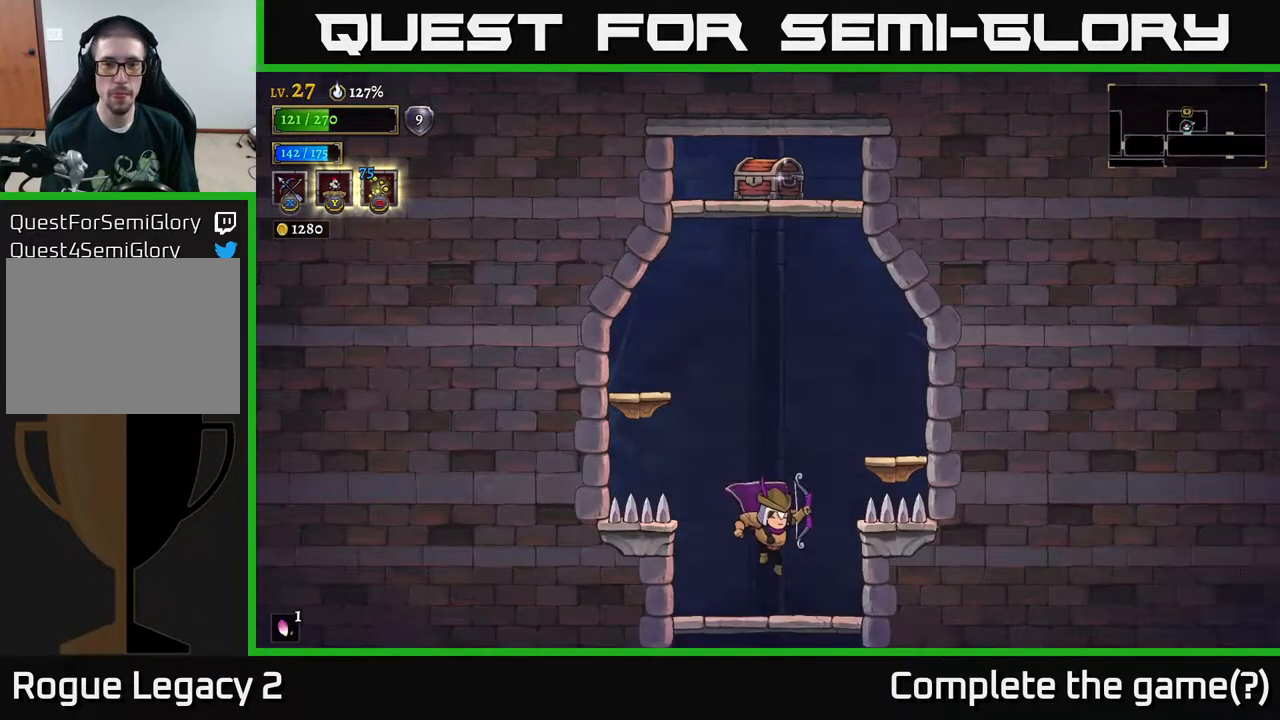
{"buttons": ["A"], "left_stick": "right", "right_stick": "center", "events": [[300, "A", "down"], [383, "left_stick", "right"]]}
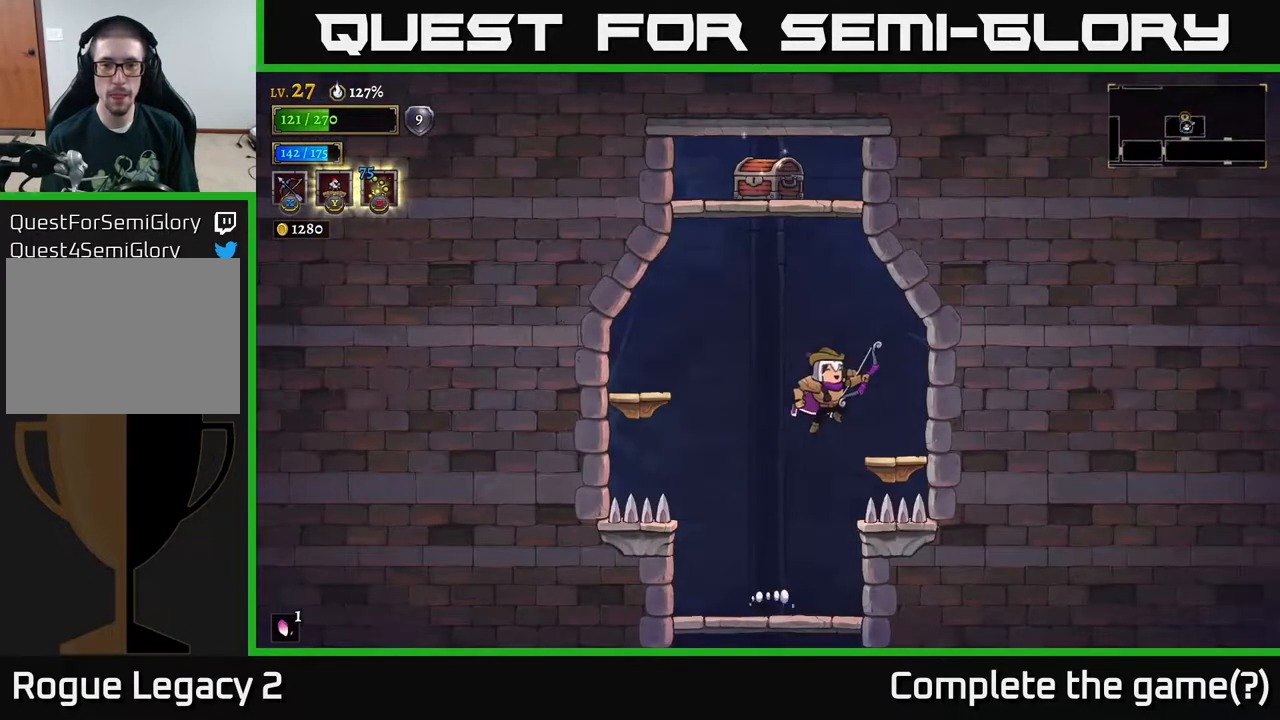
{"buttons": ["A"], "left_stick": "left", "right_stick": "center", "events": [[67, "A", "up"], [217, "left_stick", "center"], [383, "left_stick", "left"], [417, "A", "down"]]}
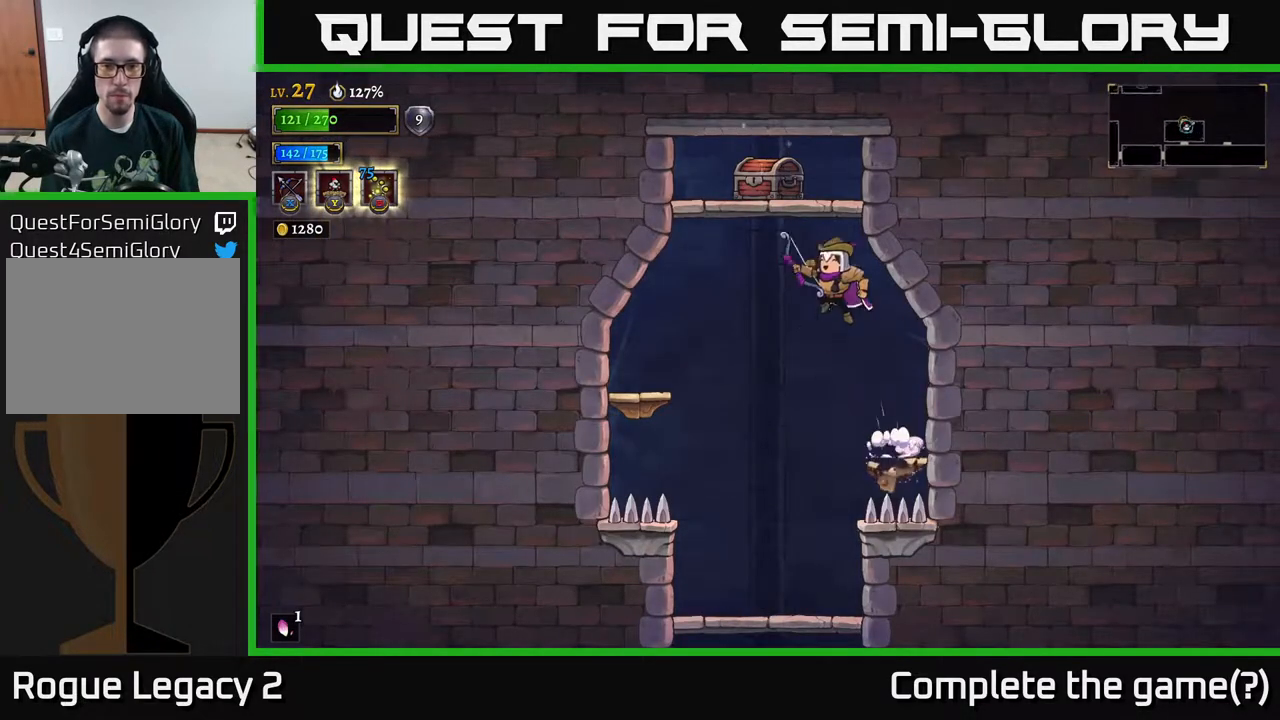
{"buttons": [], "left_stick": "left", "right_stick": "center", "events": [[200, "left_stick", "center"], [433, "A", "up"], [433, "left_stick", "left"]]}
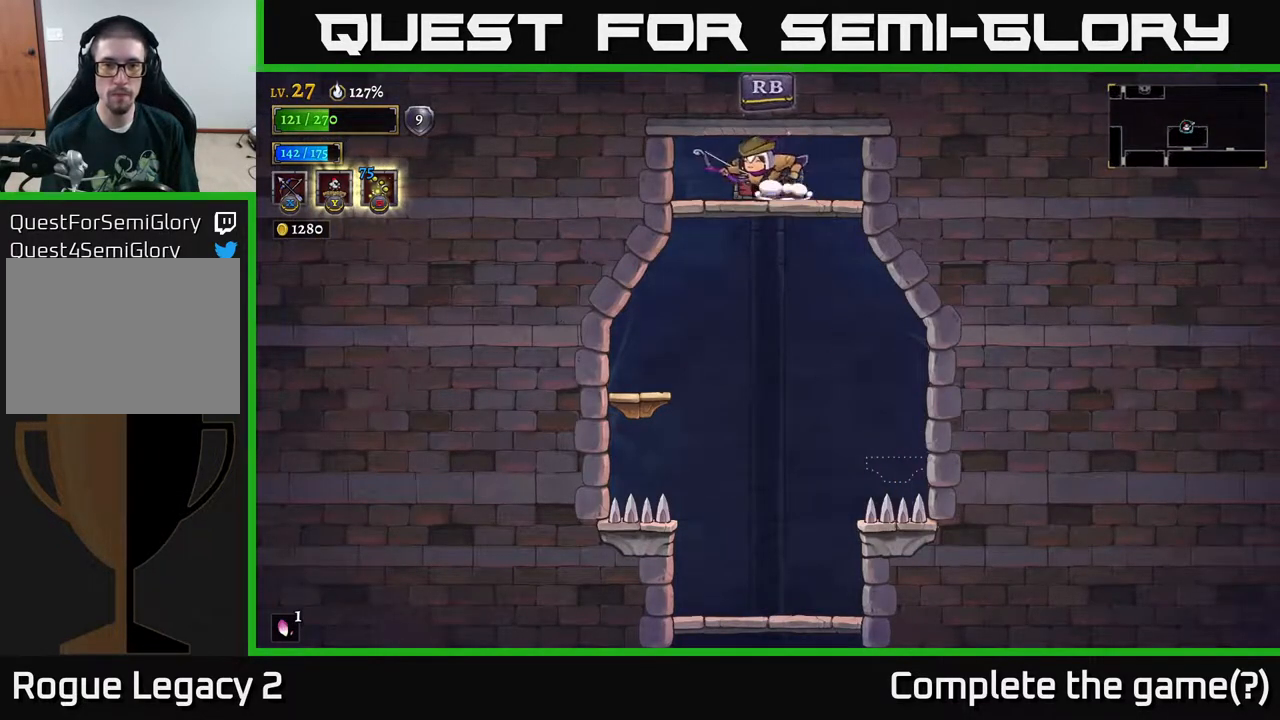
{"buttons": [], "left_stick": "left", "right_stick": "center", "events": [[33, "left_stick", "center"], [83, "R1", "down"], [167, "R1", "up"], [317, "left_stick", "right"], [467, "left_stick", "left"]]}
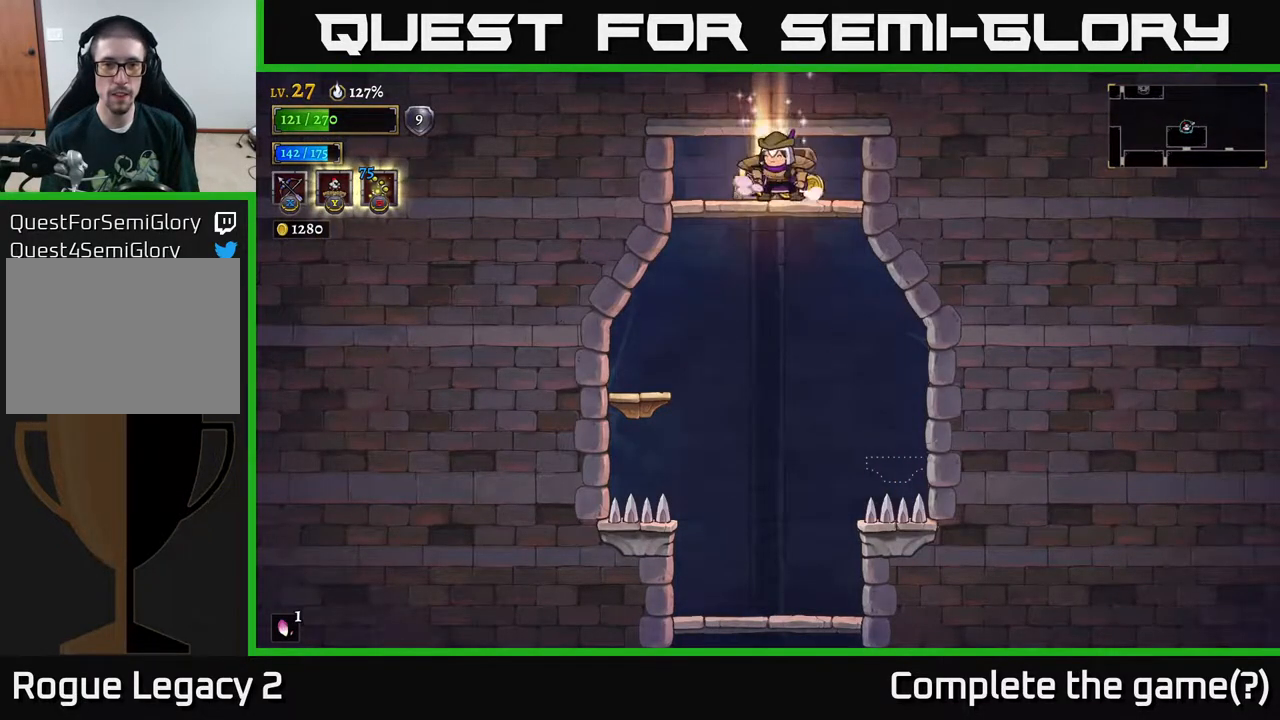
{"buttons": [], "left_stick": "down-left", "right_stick": "center", "events": [[217, "left_stick", "right"], [450, "left_stick", "down-left"]]}
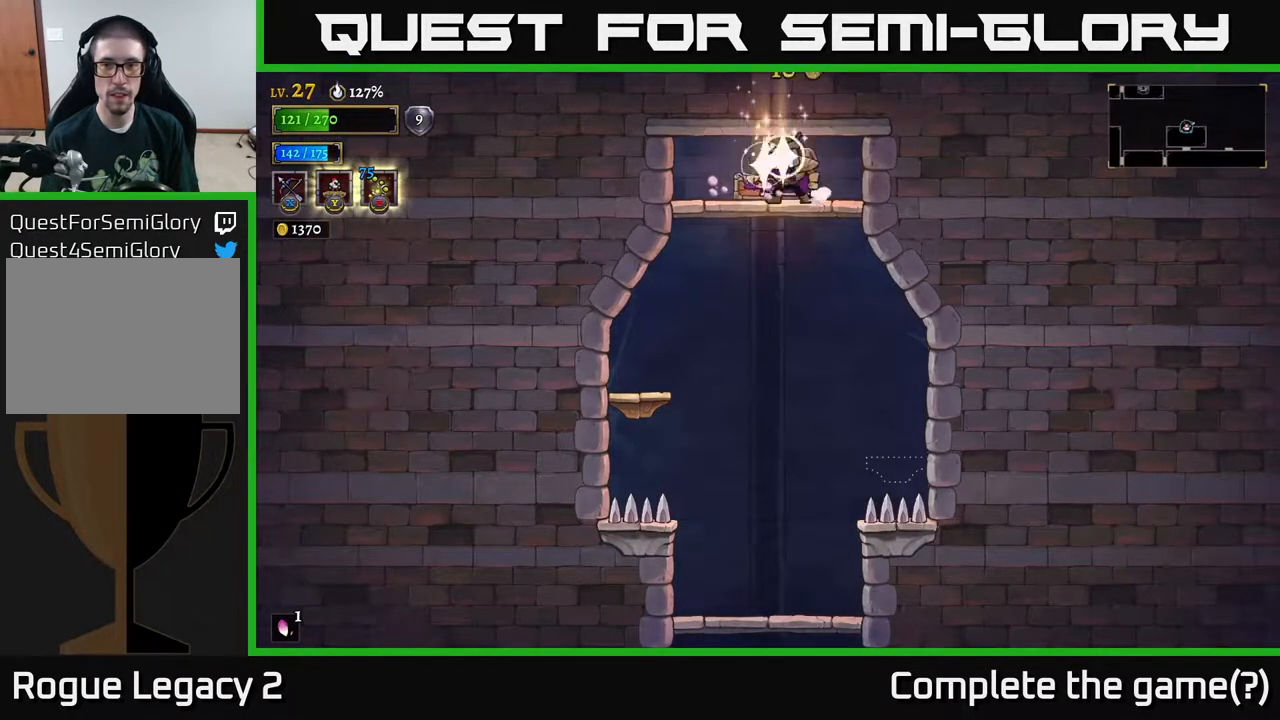
{"buttons": [], "left_stick": "center", "right_stick": "center", "events": [[17, "A", "down"], [67, "left_stick", "down"], [83, "A", "up"], [200, "left_stick", "left"], [350, "left_stick", "center"], [417, "left_stick", "right"], [483, "left_stick", "center"]]}
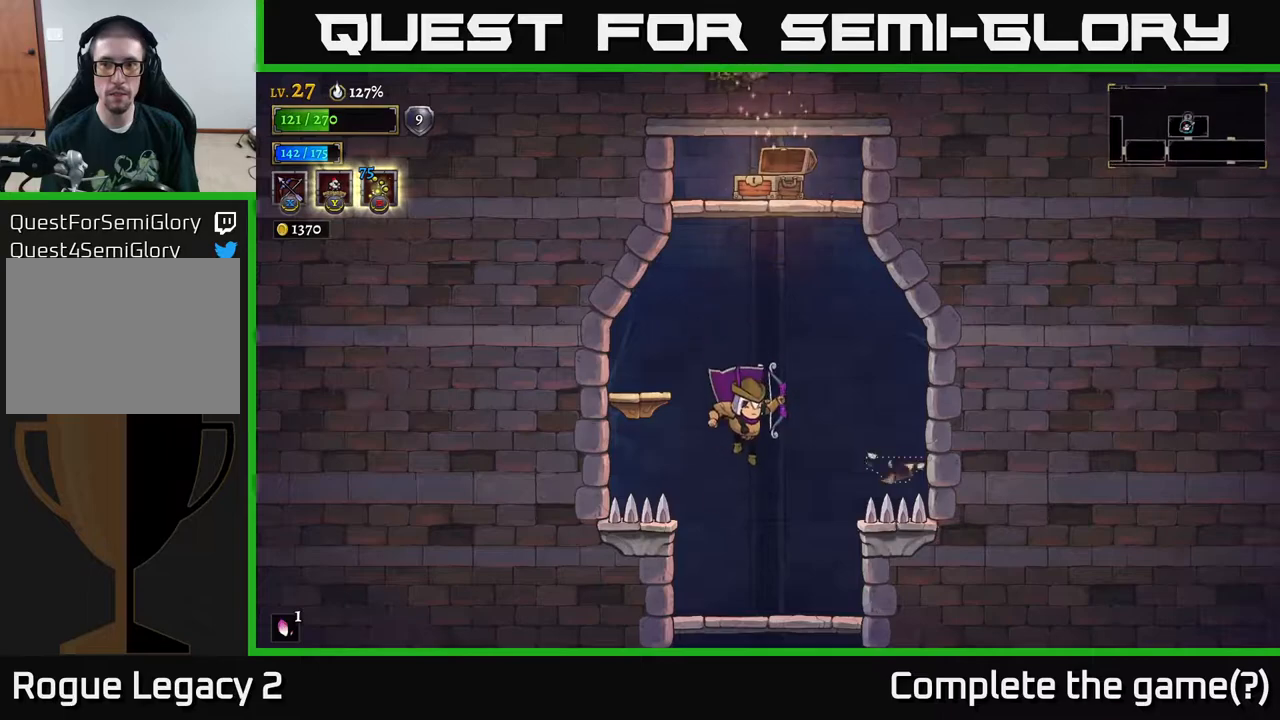
{"buttons": [], "left_stick": "center", "right_stick": "center", "events": [[150, "left_stick", "down"], [283, "A", "down"], [367, "A", "up"], [417, "left_stick", "center"]]}
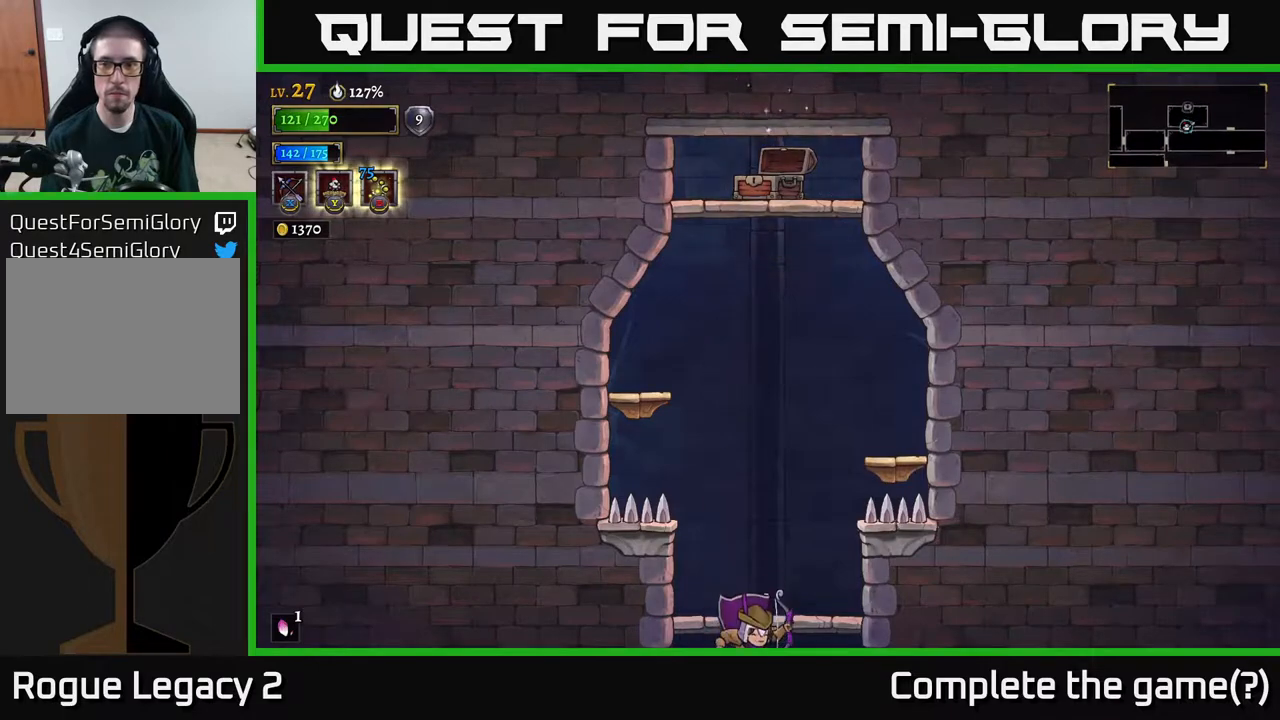
{"buttons": [], "left_stick": "right", "right_stick": "center", "events": [[67, "left_stick", "right"]]}
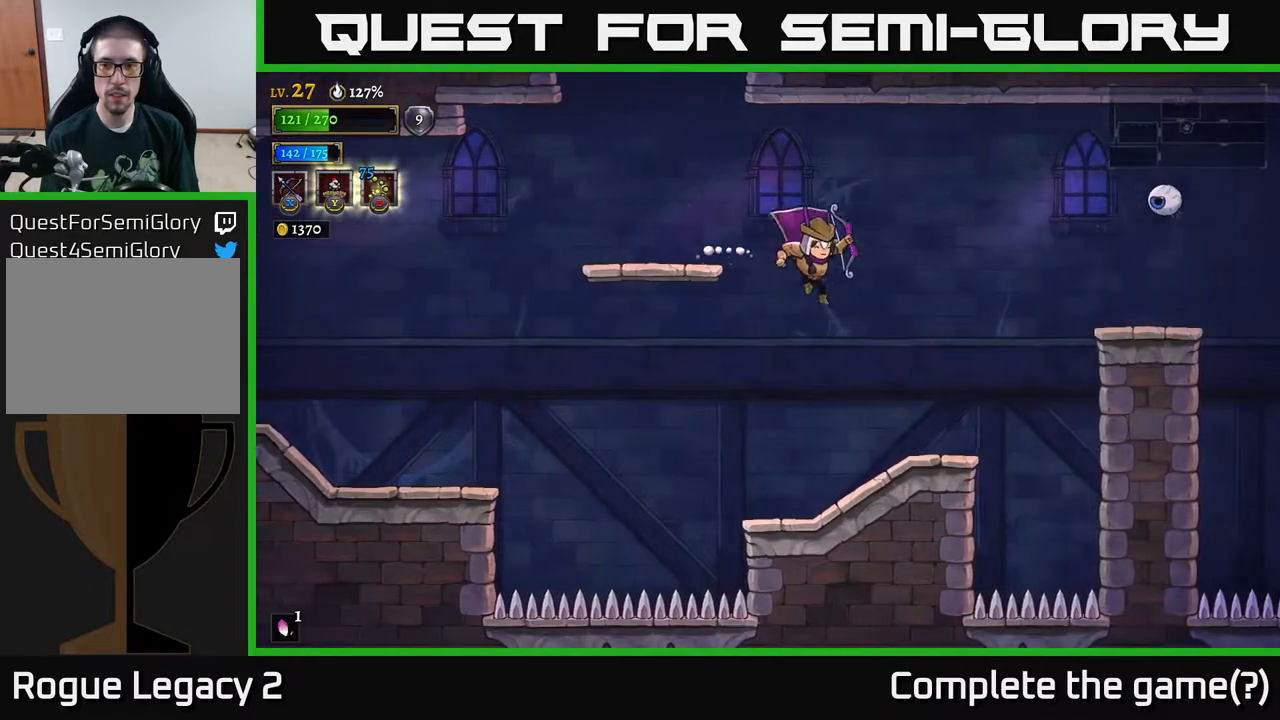
{"buttons": ["X"], "left_stick": "up-right", "right_stick": "center", "events": [[100, "X", "down"], [133, "left_stick", "up-right"]]}